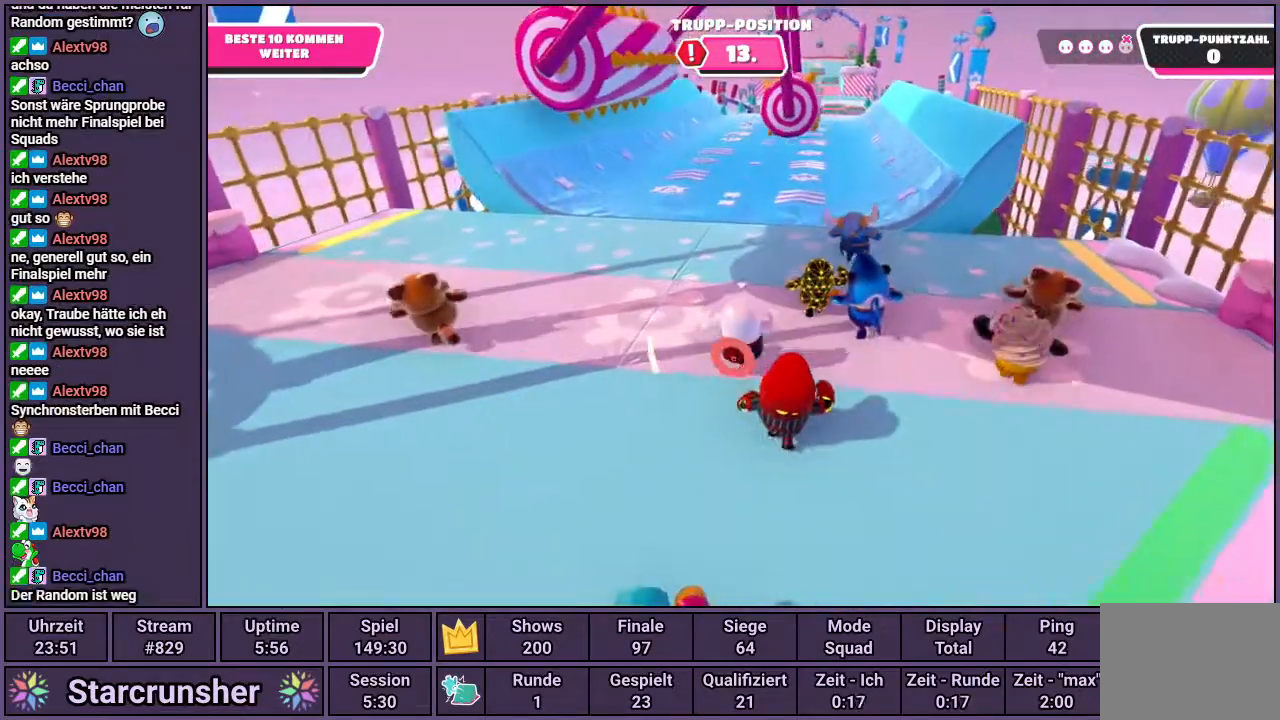
Gameplay with a controller (PlayStation layout); each line is a JSON object with the inputs held at the frame after it. "events" lists button and stick changes between this image and that frame as [ms after this image, input, new state], when the widget could be followed in between.
{"buttons": [], "left_stick": "up", "right_stick": "center", "events": []}
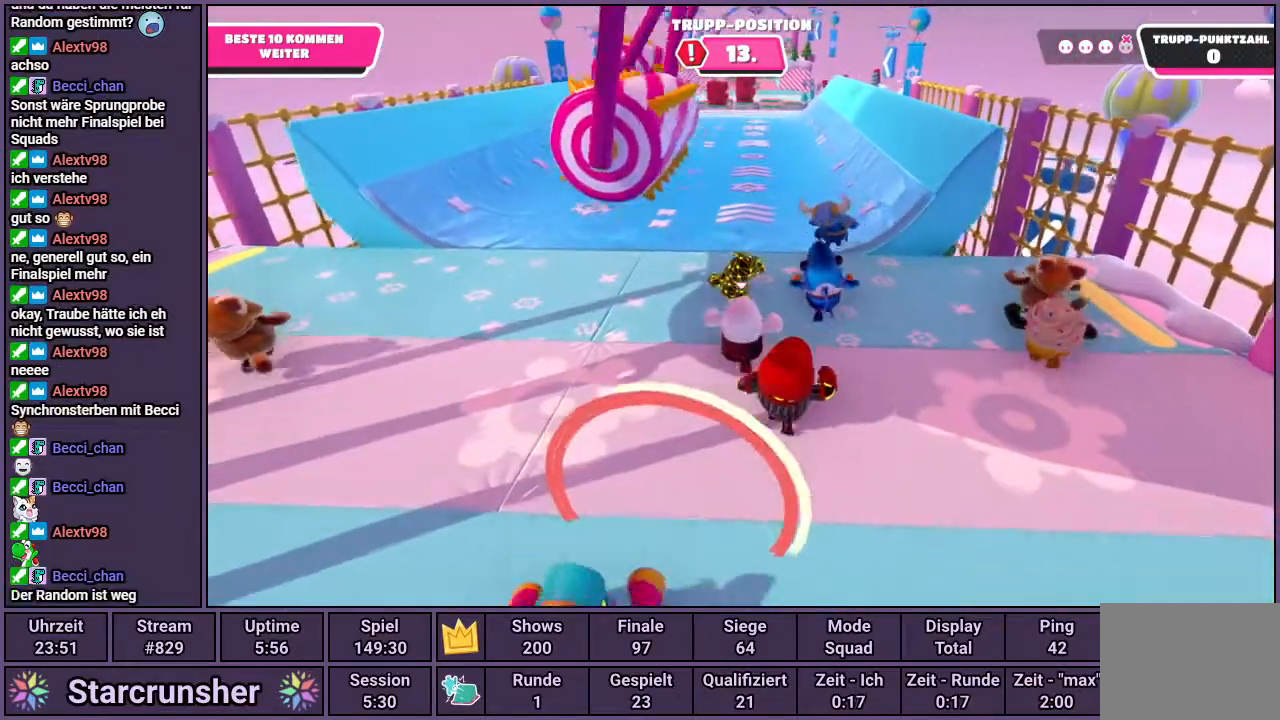
{"buttons": [], "left_stick": "up", "right_stick": "center", "events": []}
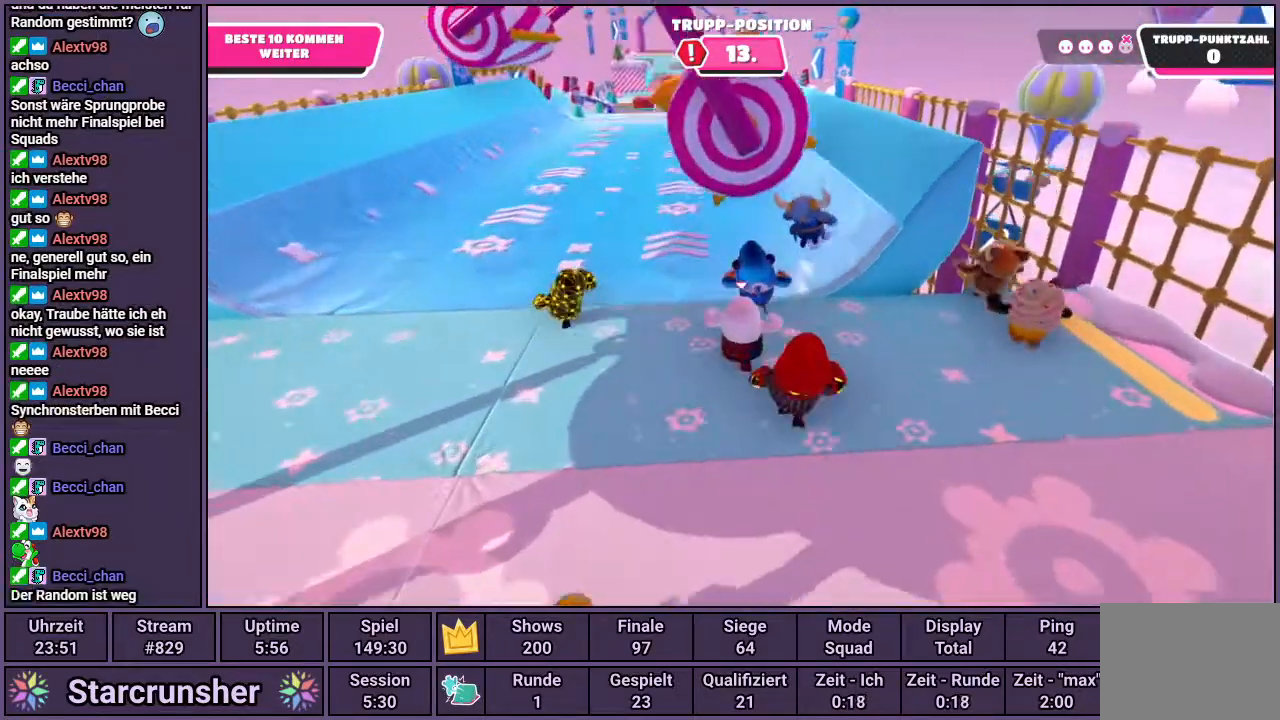
{"buttons": [], "left_stick": "up", "right_stick": "center", "events": [[250, "CROSS", "down"], [350, "CROSS", "up"]]}
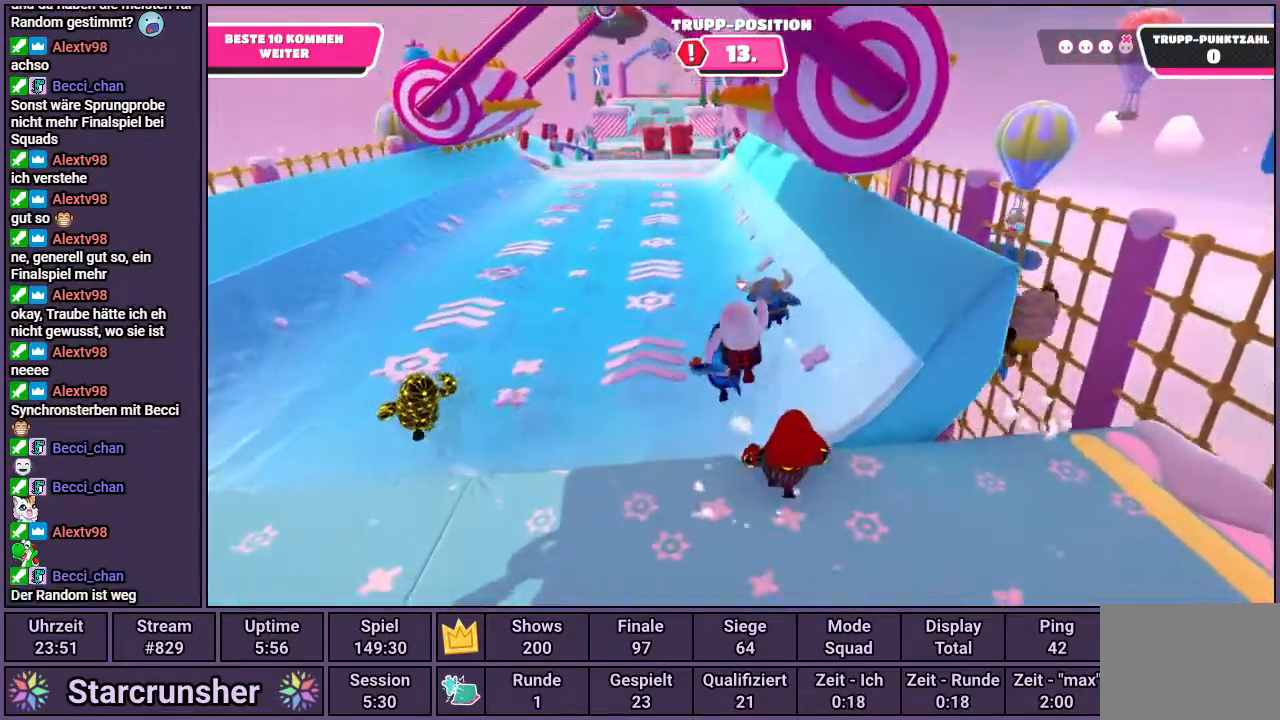
{"buttons": ["SQUARE"], "left_stick": "up", "right_stick": "center", "events": [[483, "SQUARE", "down"]]}
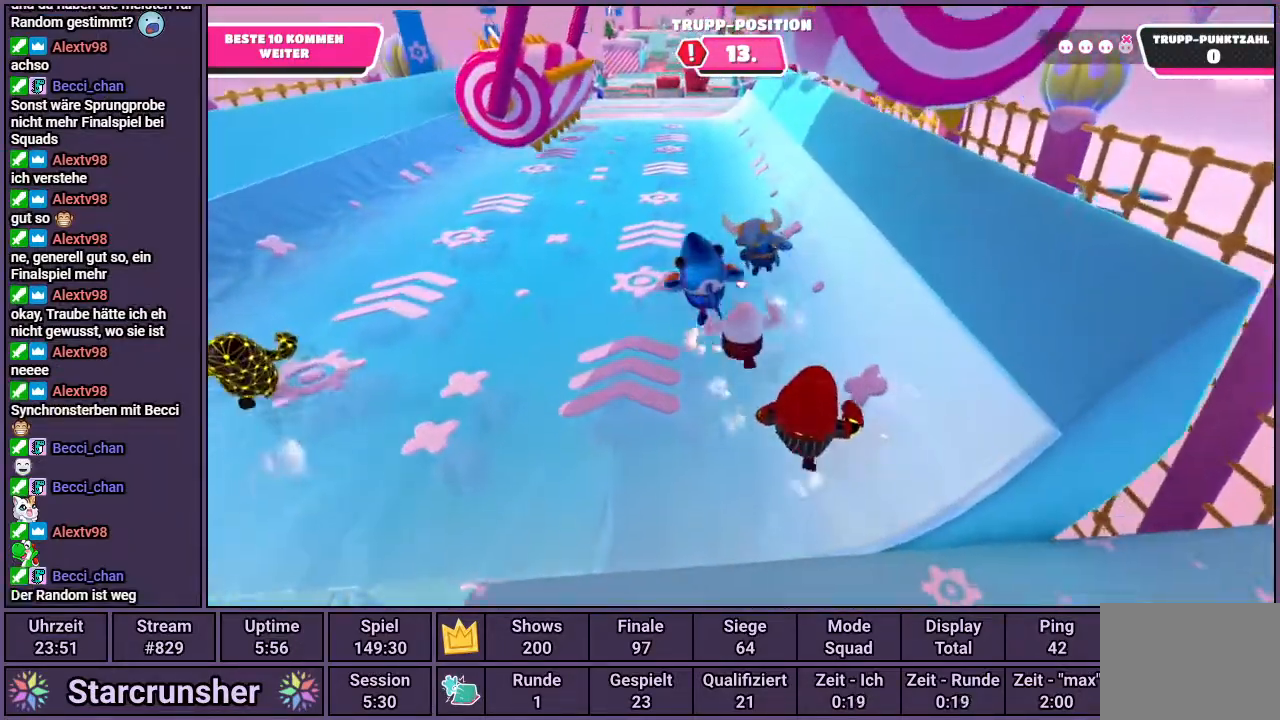
{"buttons": [], "left_stick": "up", "right_stick": "center", "events": [[50, "SQUARE", "up"]]}
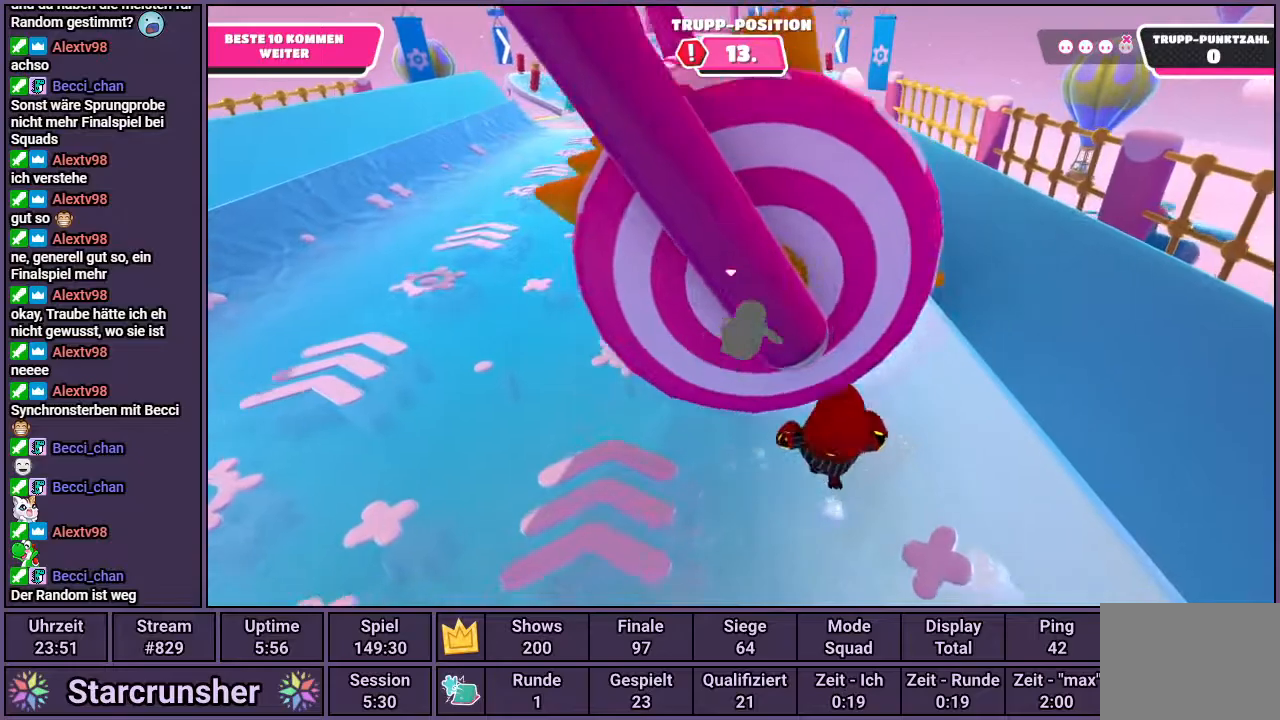
{"buttons": [], "left_stick": "up", "right_stick": "center", "events": []}
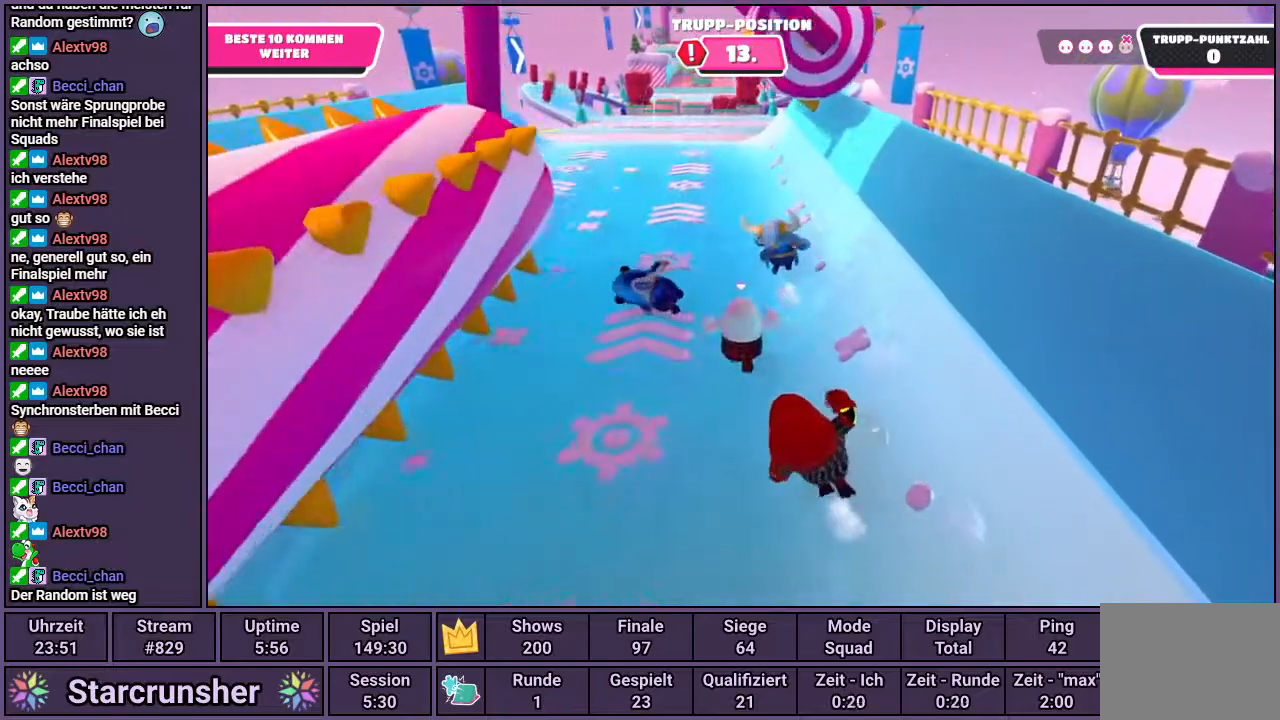
{"buttons": [], "left_stick": "up", "right_stick": "center", "events": []}
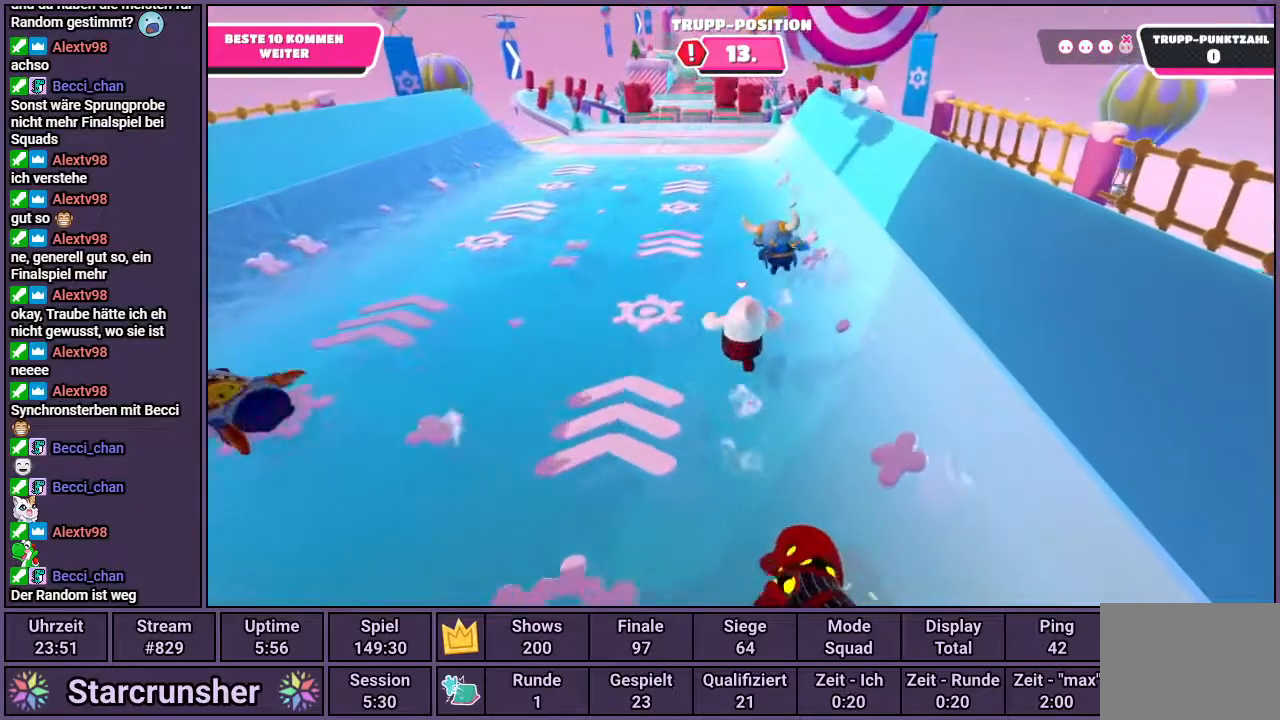
{"buttons": [], "left_stick": "up", "right_stick": "center", "events": []}
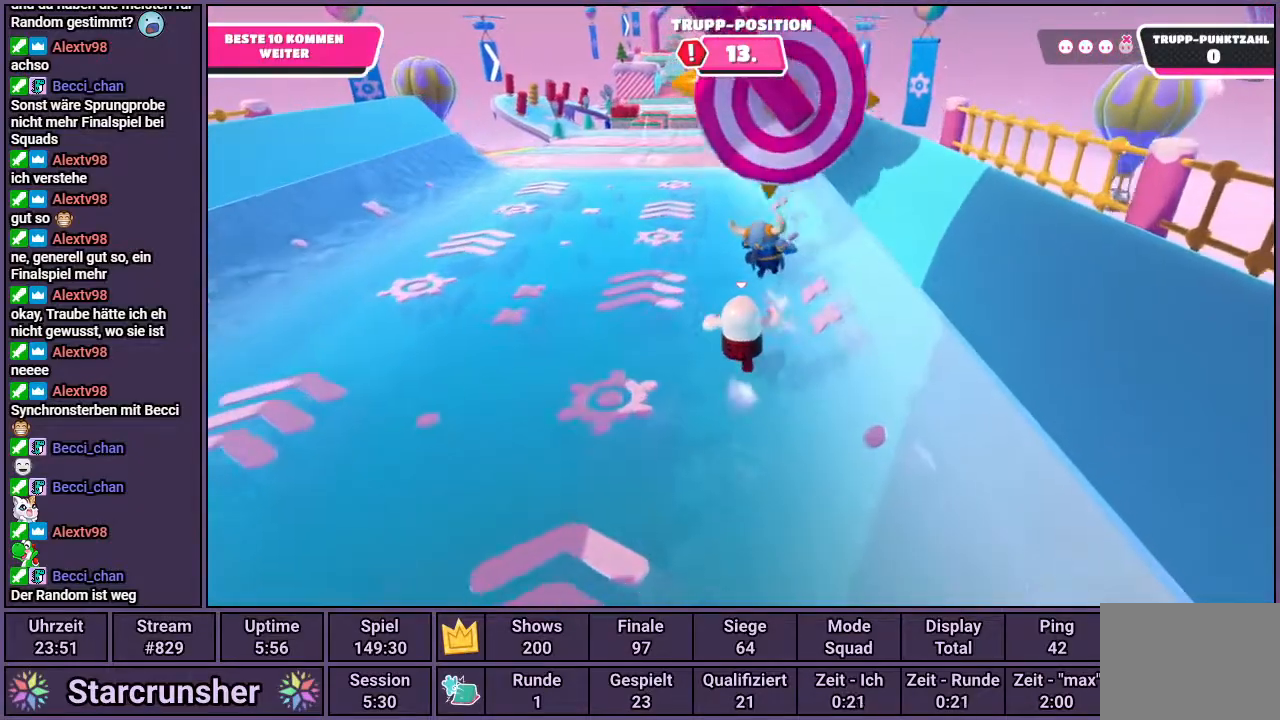
{"buttons": [], "left_stick": "up", "right_stick": "center", "events": []}
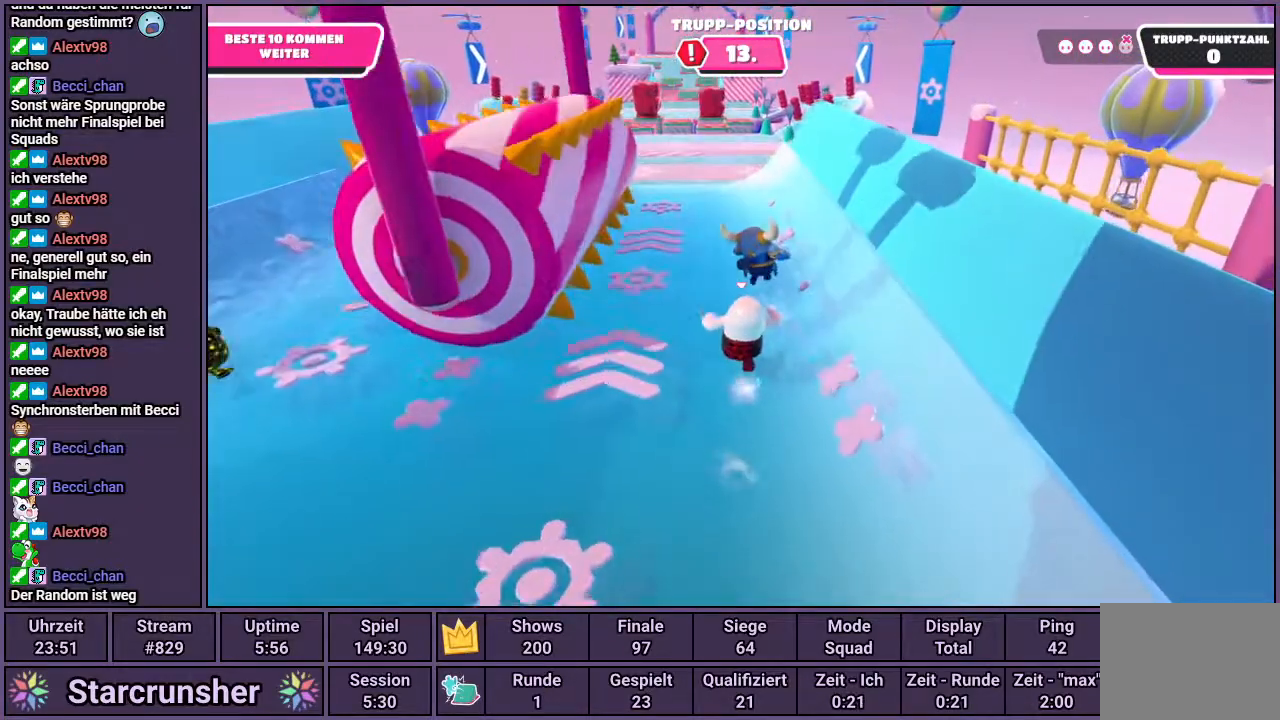
{"buttons": [], "left_stick": "up", "right_stick": "center", "events": []}
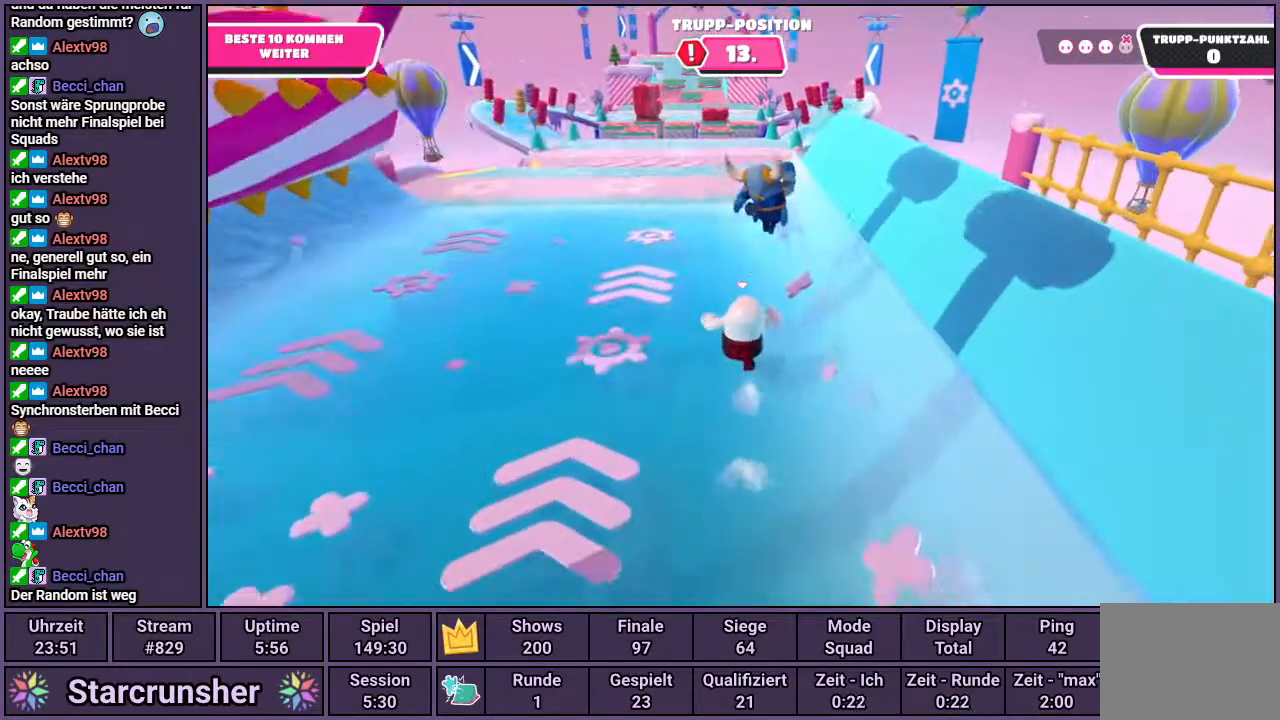
{"buttons": [], "left_stick": "up", "right_stick": "center", "events": []}
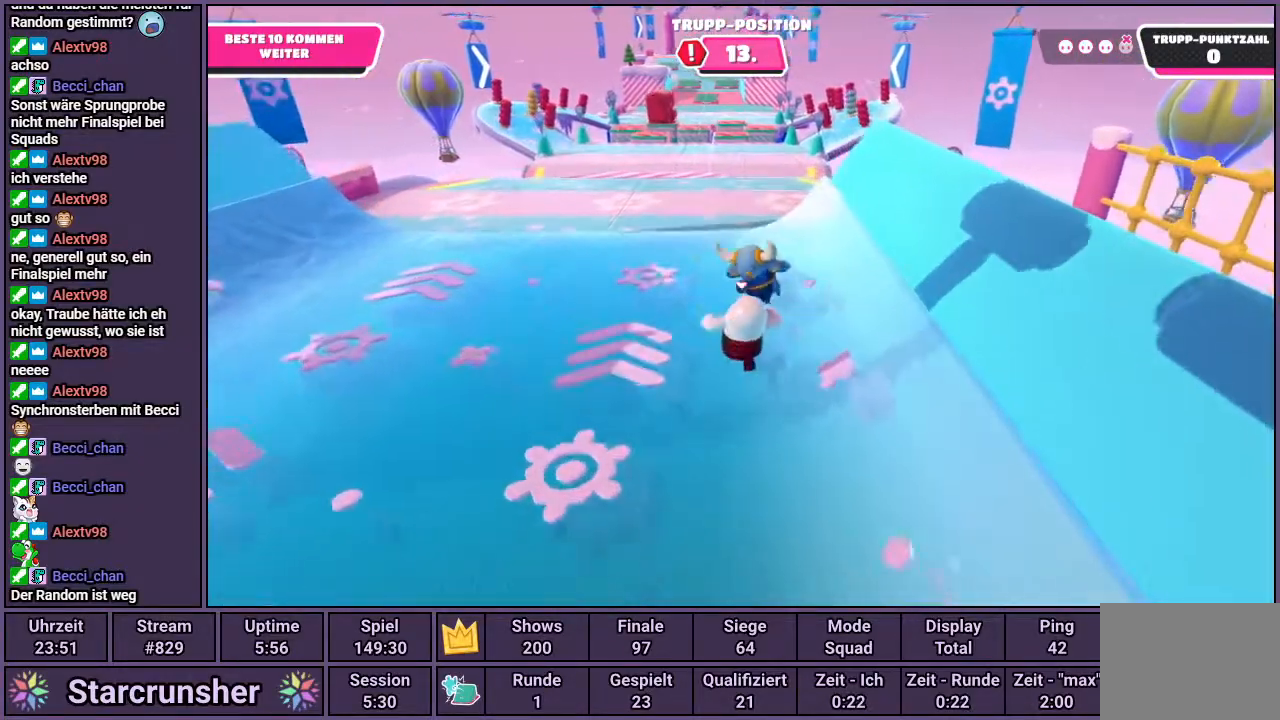
{"buttons": [], "left_stick": "up", "right_stick": "center", "events": []}
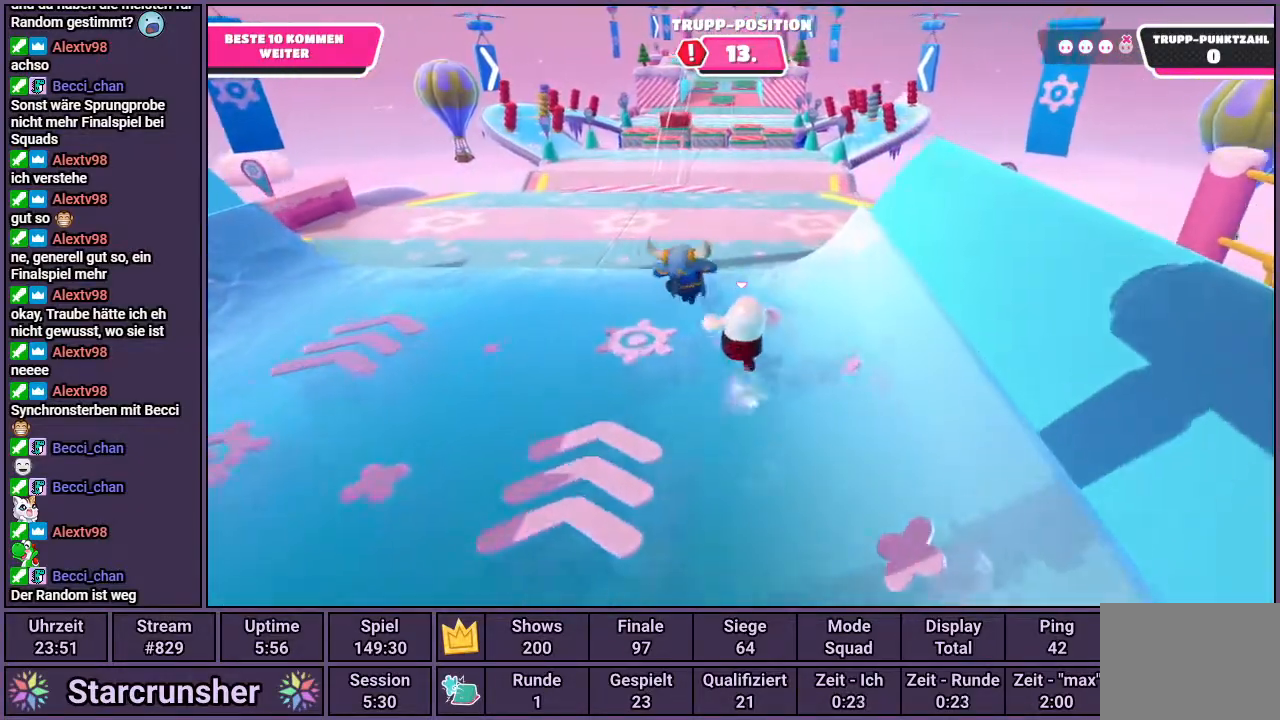
{"buttons": [], "left_stick": "up", "right_stick": "center", "events": []}
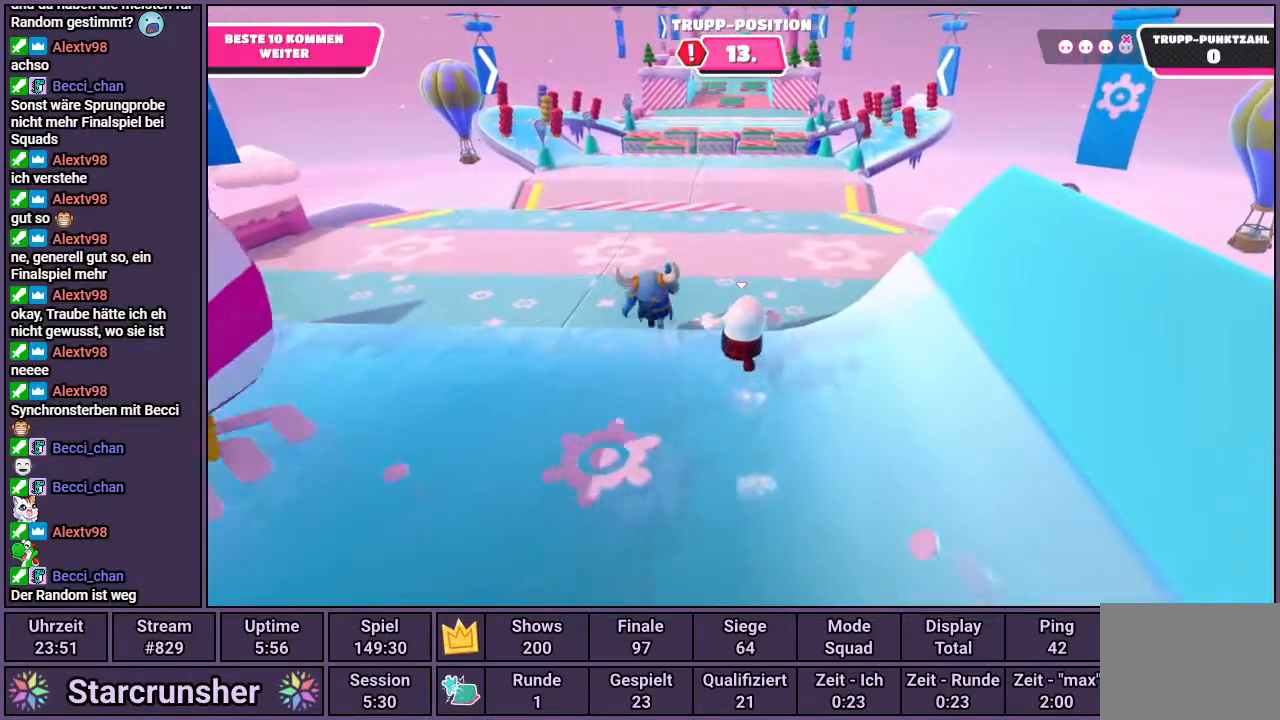
{"buttons": [], "left_stick": "up", "right_stick": "center", "events": []}
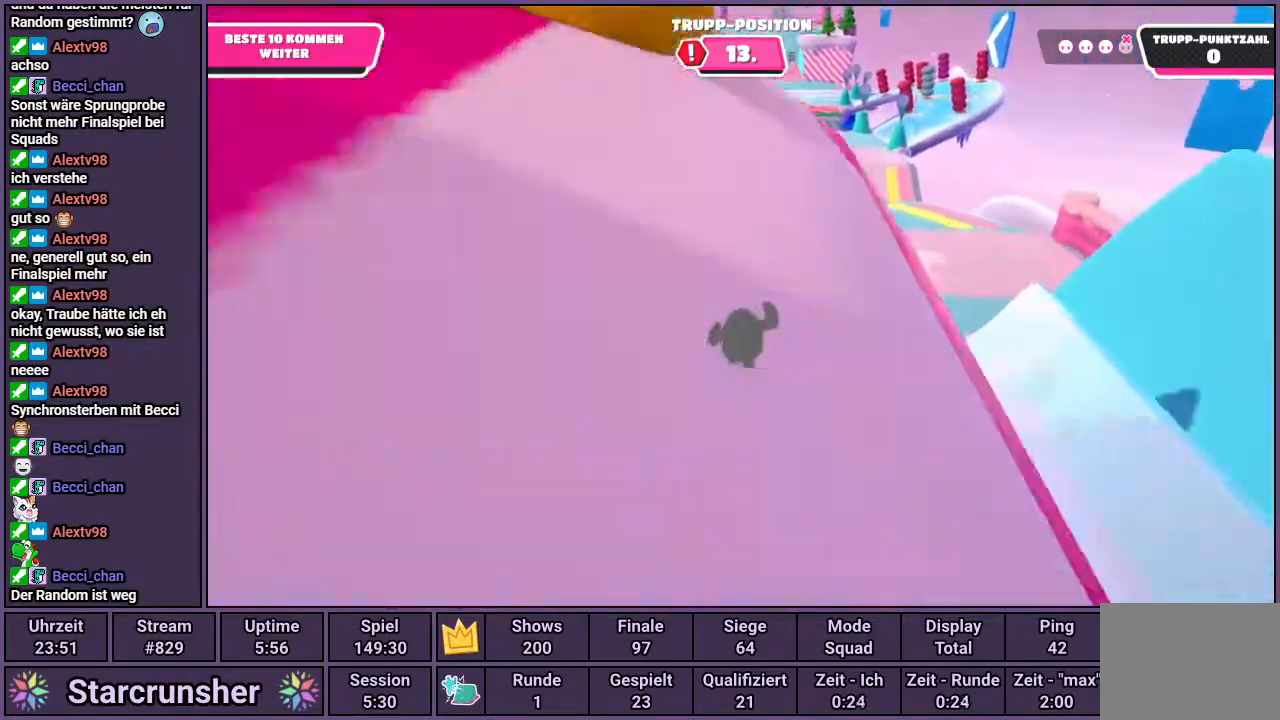
{"buttons": [], "left_stick": "up", "right_stick": "center", "events": [[133, "right_stick", "right"], [267, "right_stick", "center"]]}
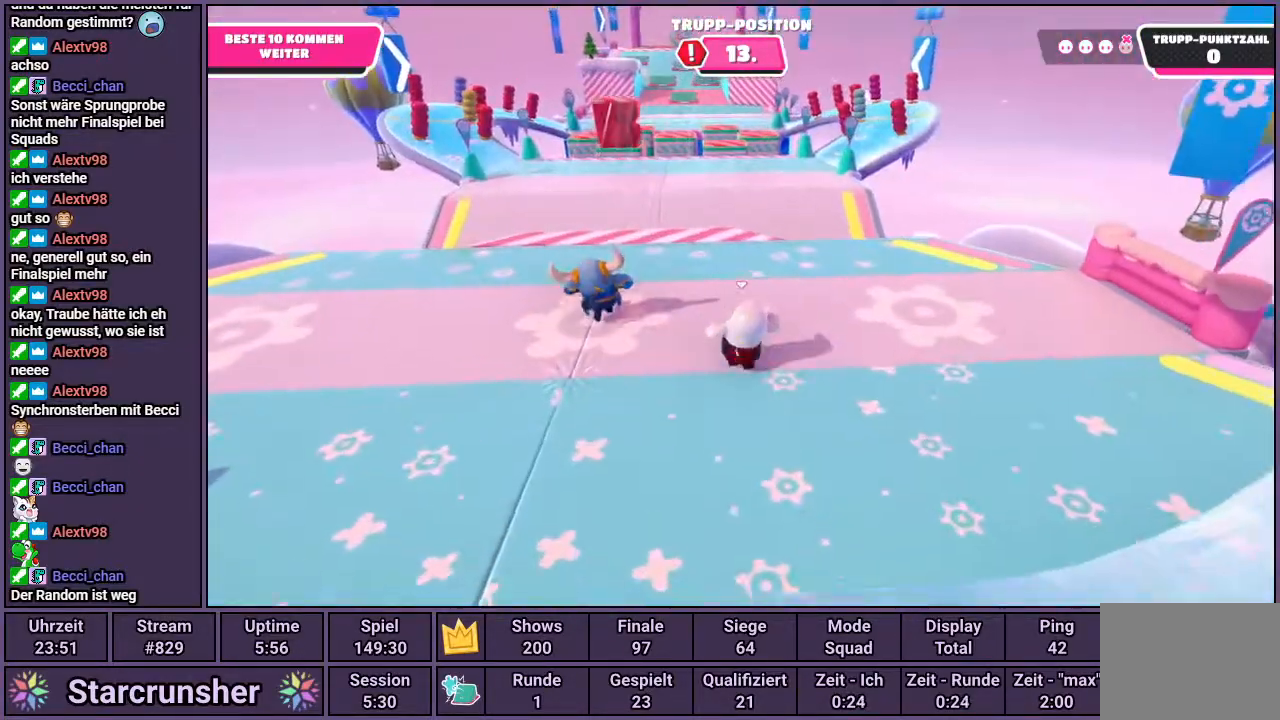
{"buttons": [], "left_stick": "up", "right_stick": "center", "events": []}
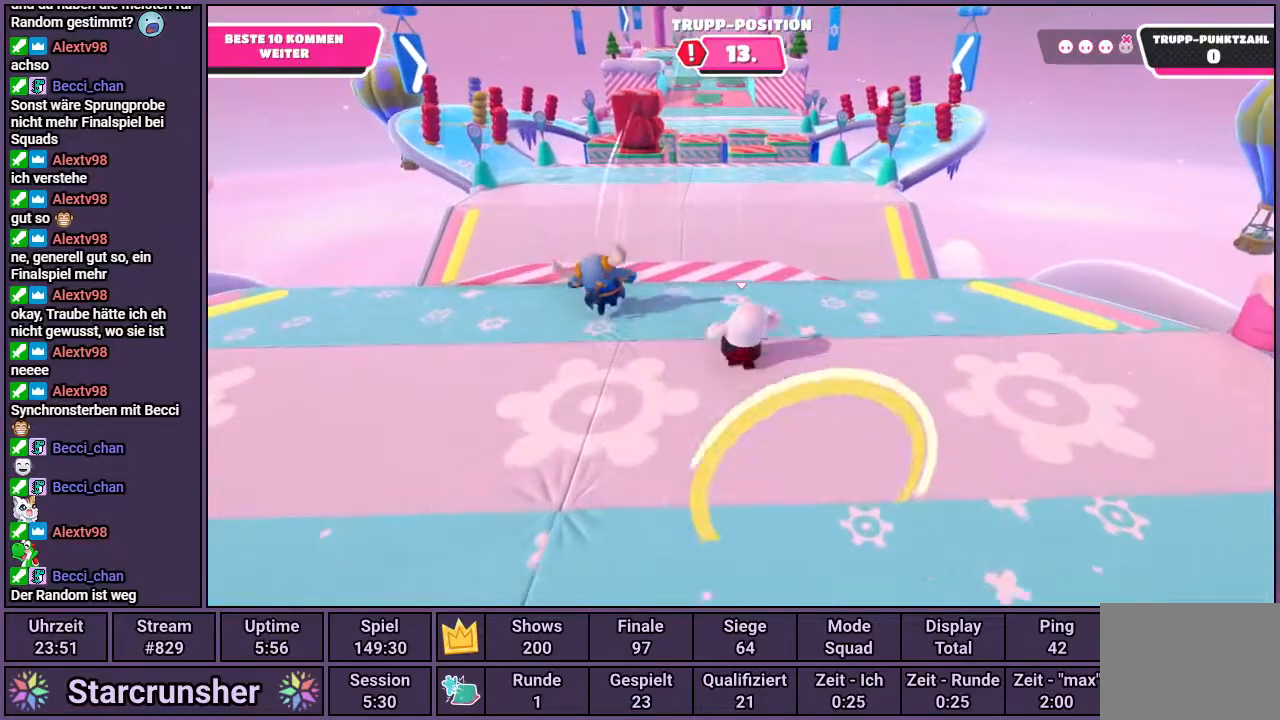
{"buttons": [], "left_stick": "up", "right_stick": "center", "events": []}
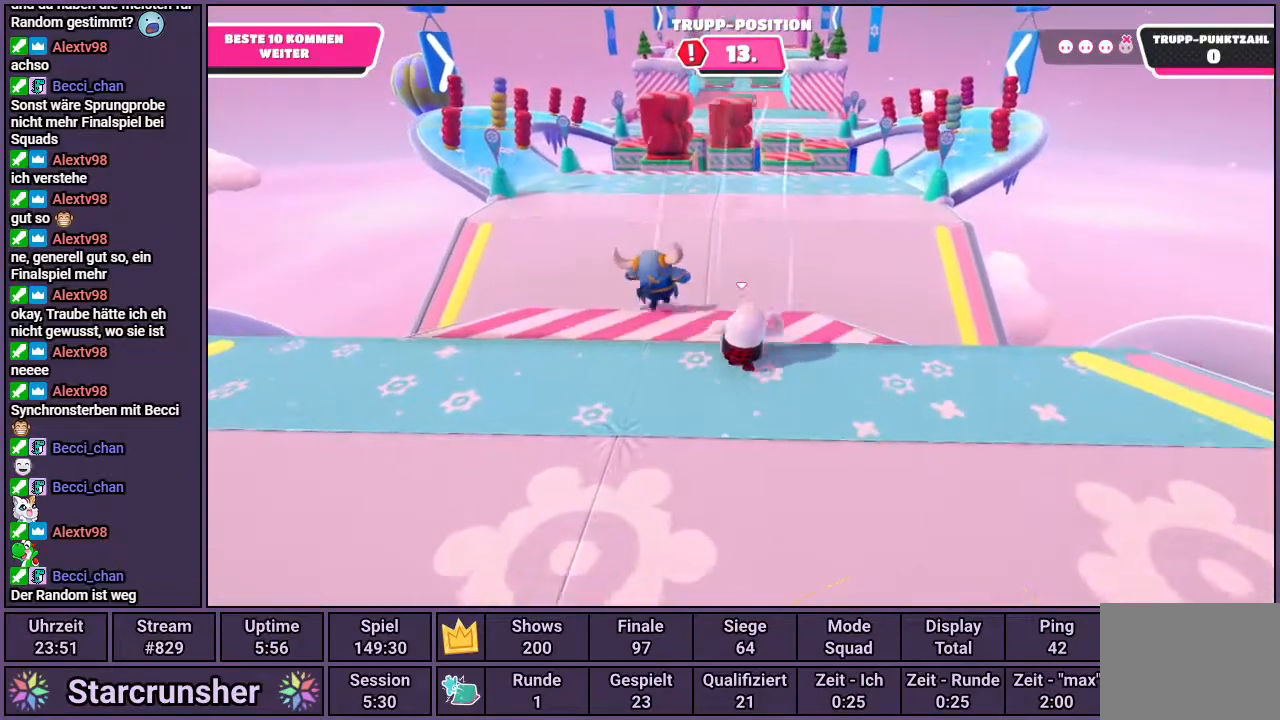
{"buttons": [], "left_stick": "up", "right_stick": "center", "events": [[317, "SQUARE", "down"], [400, "SQUARE", "up"]]}
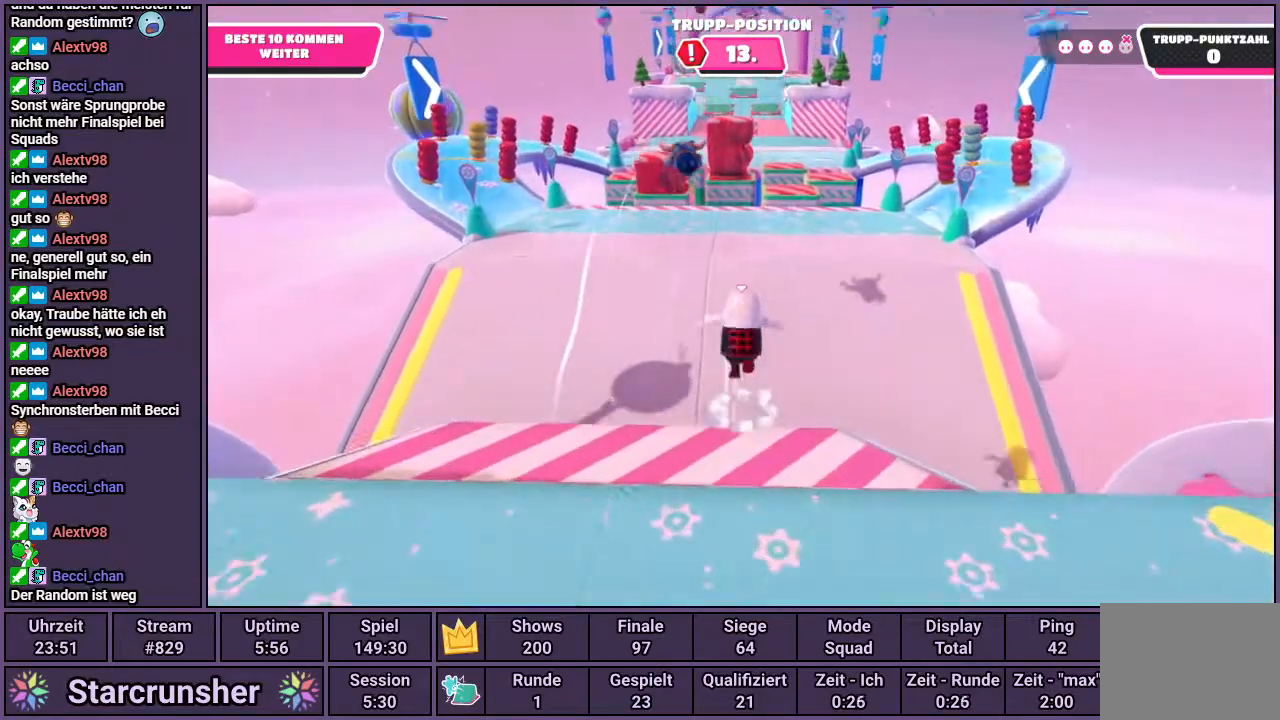
{"buttons": [], "left_stick": "up-right", "right_stick": "center", "events": [[383, "left_stick", "up-right"]]}
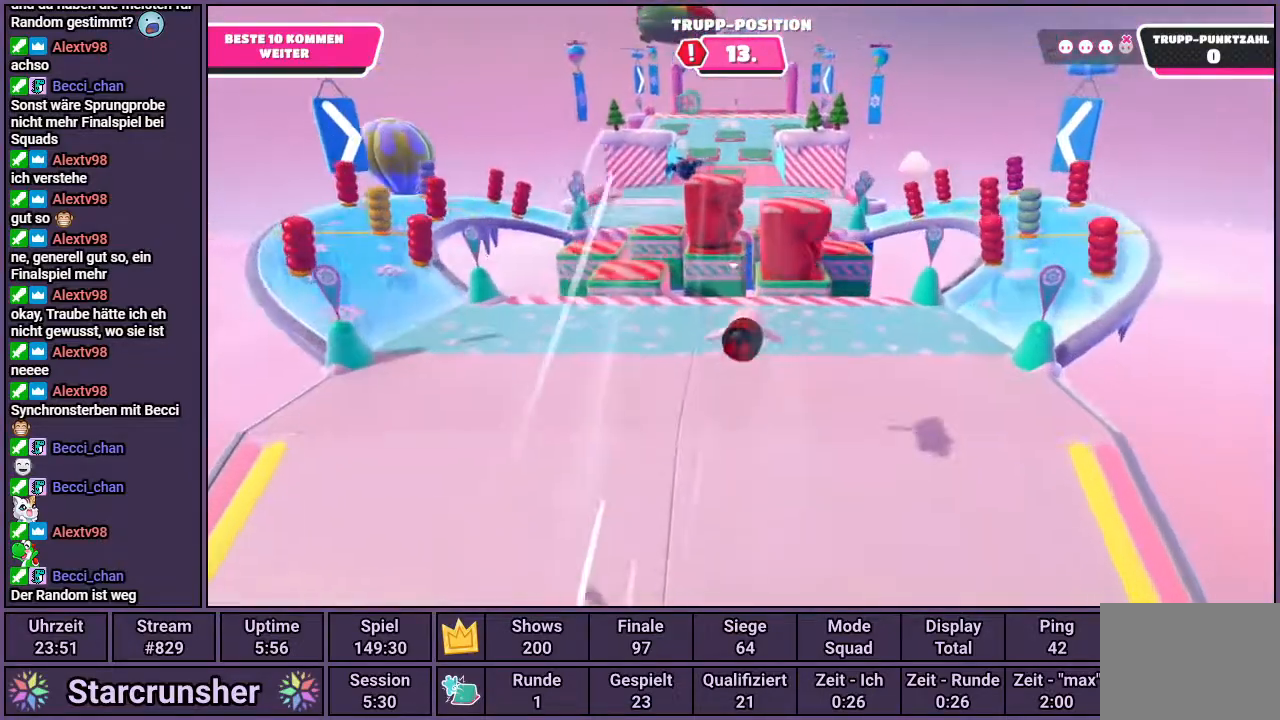
{"buttons": [], "left_stick": "up-right", "right_stick": "center", "events": []}
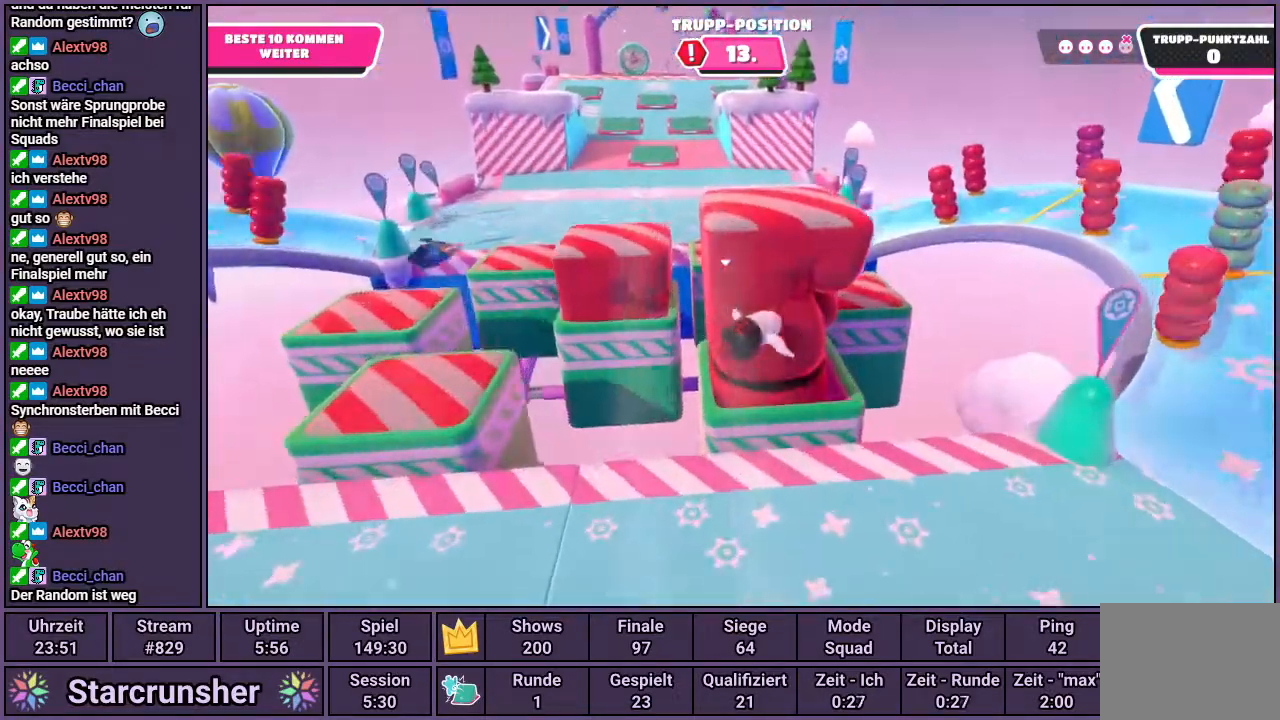
{"buttons": [], "left_stick": "center", "right_stick": "center", "events": [[333, "left_stick", "center"]]}
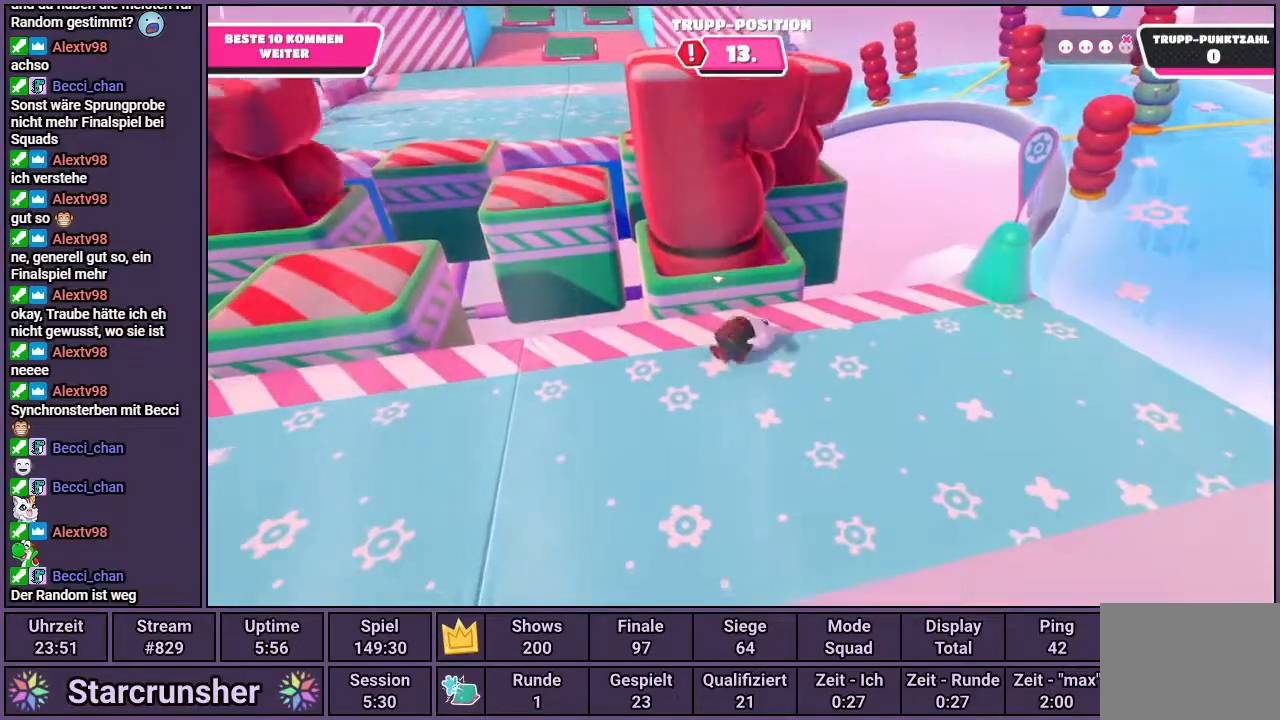
{"buttons": [], "left_stick": "up", "right_stick": "center", "events": [[83, "right_stick", "left"], [300, "right_stick", "center"], [400, "left_stick", "up"]]}
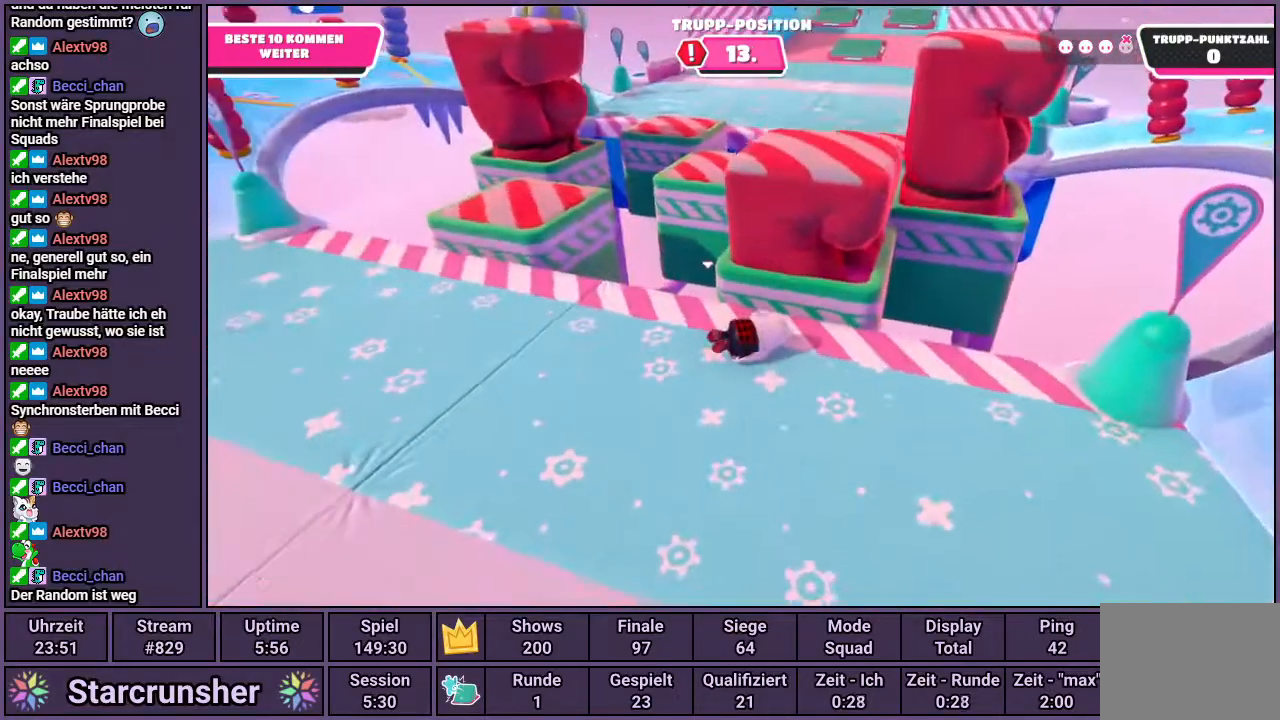
{"buttons": ["CROSS"], "left_stick": "up-right", "right_stick": "center", "events": [[300, "left_stick", "up-right"], [450, "CROSS", "down"]]}
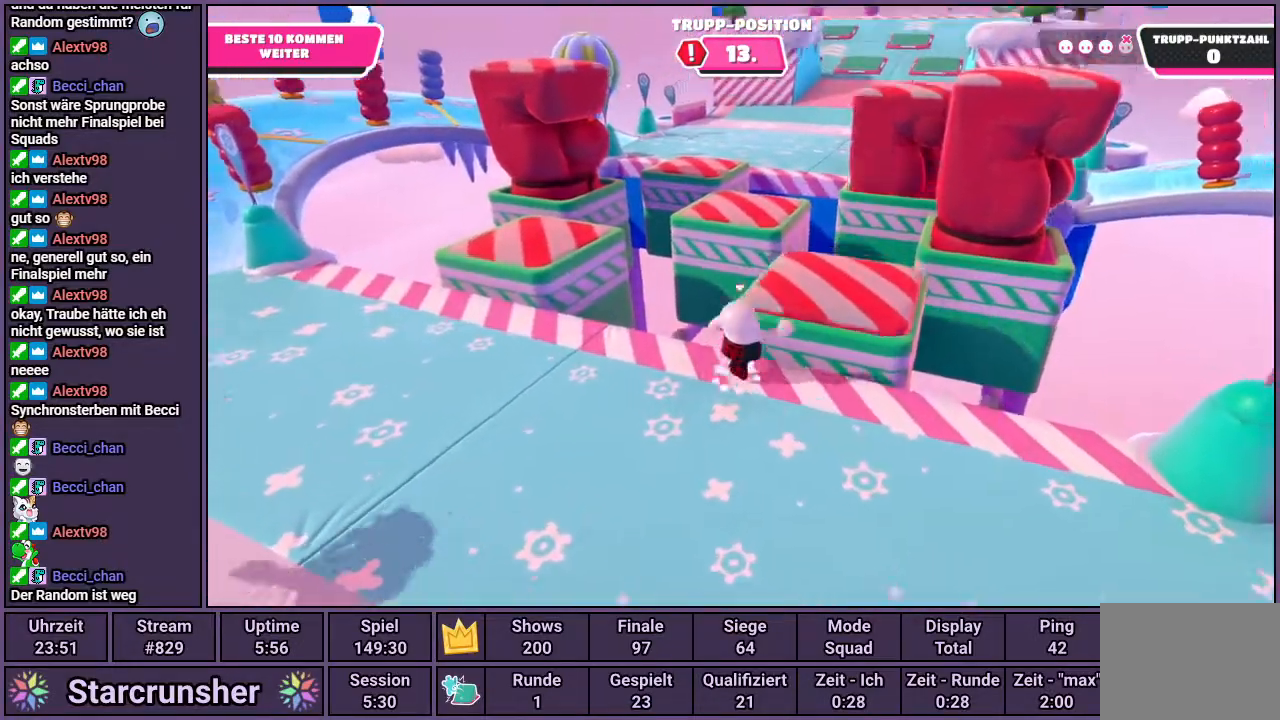
{"buttons": [], "left_stick": "up-left", "right_stick": "center", "events": [[67, "CROSS", "up"], [150, "left_stick", "up"], [300, "right_stick", "right"], [433, "right_stick", "center"], [500, "left_stick", "up-left"]]}
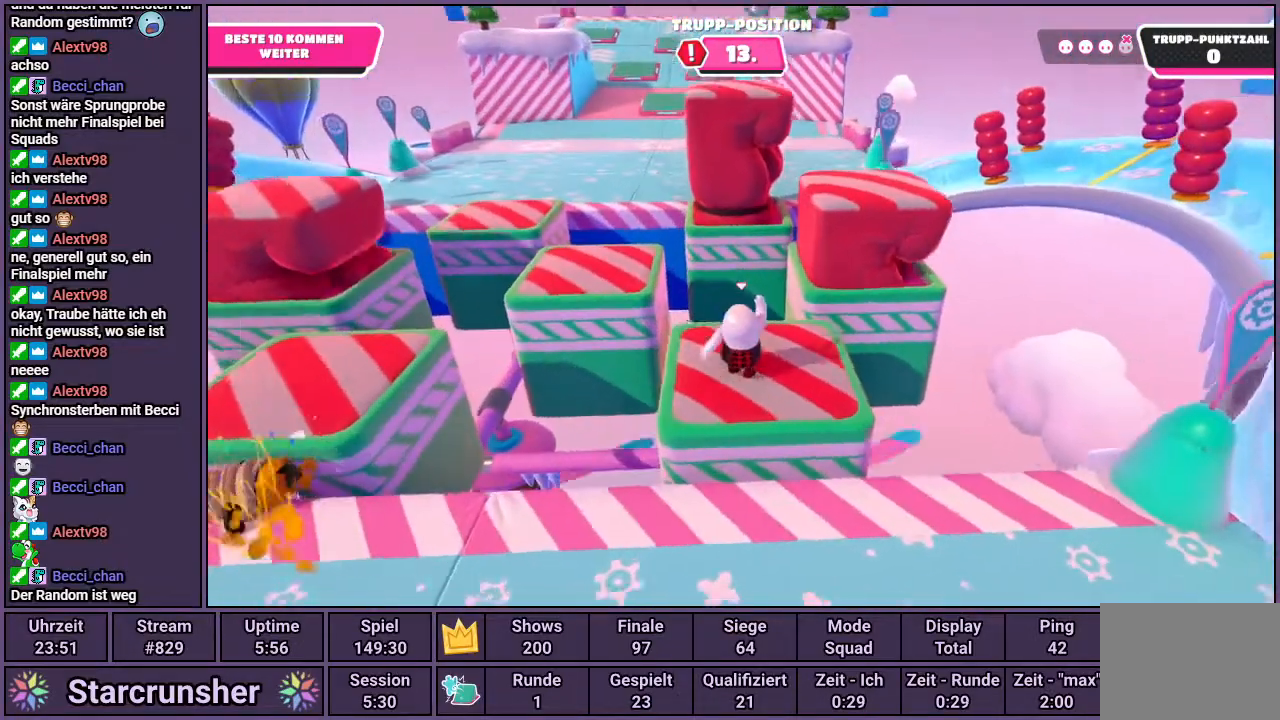
{"buttons": [], "left_stick": "up-left", "right_stick": "center", "events": [[283, "CROSS", "down"], [350, "CROSS", "up"]]}
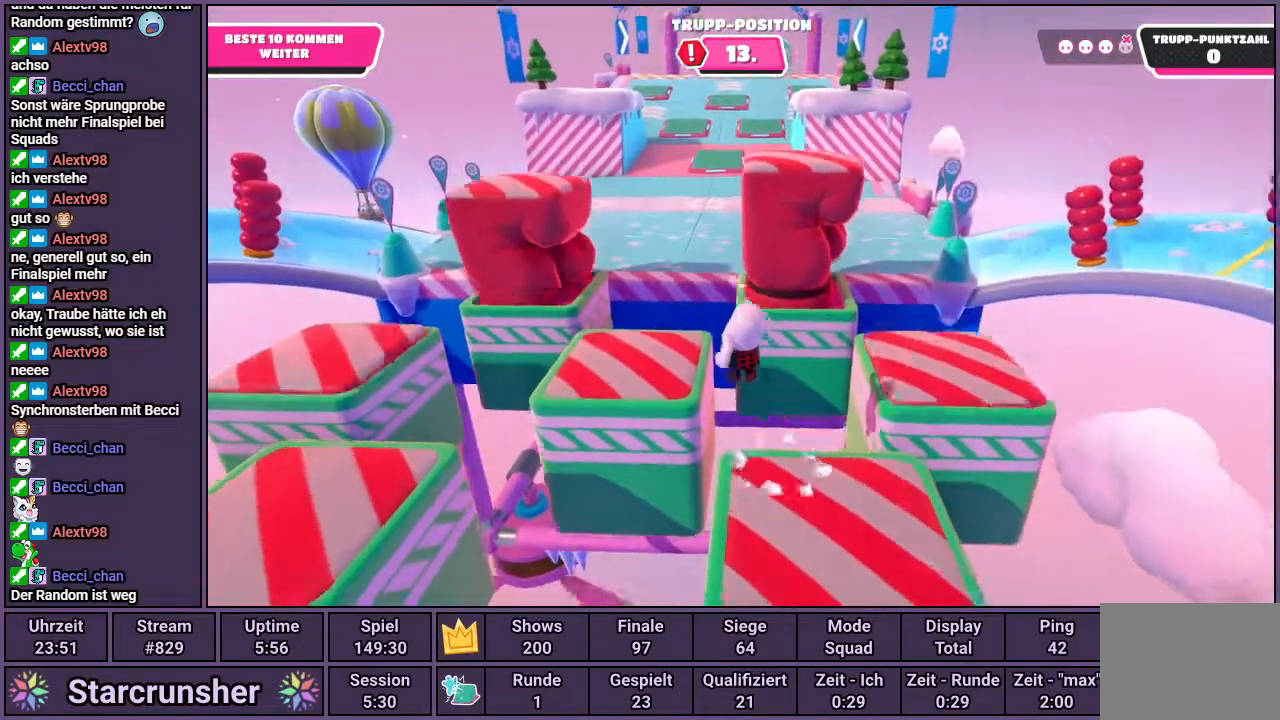
{"buttons": [], "left_stick": "up", "right_stick": "center", "events": [[183, "left_stick", "up"]]}
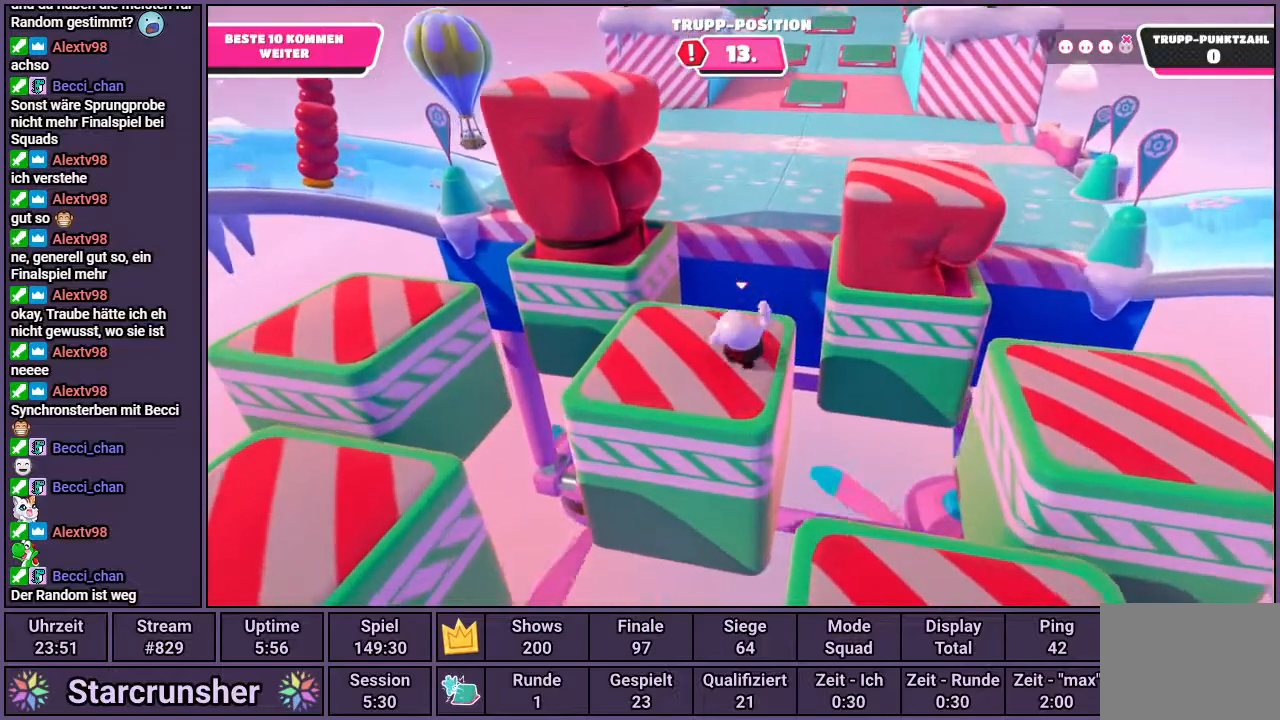
{"buttons": [], "left_stick": "up", "right_stick": "center", "events": [[267, "CROSS", "down"], [383, "CROSS", "up"]]}
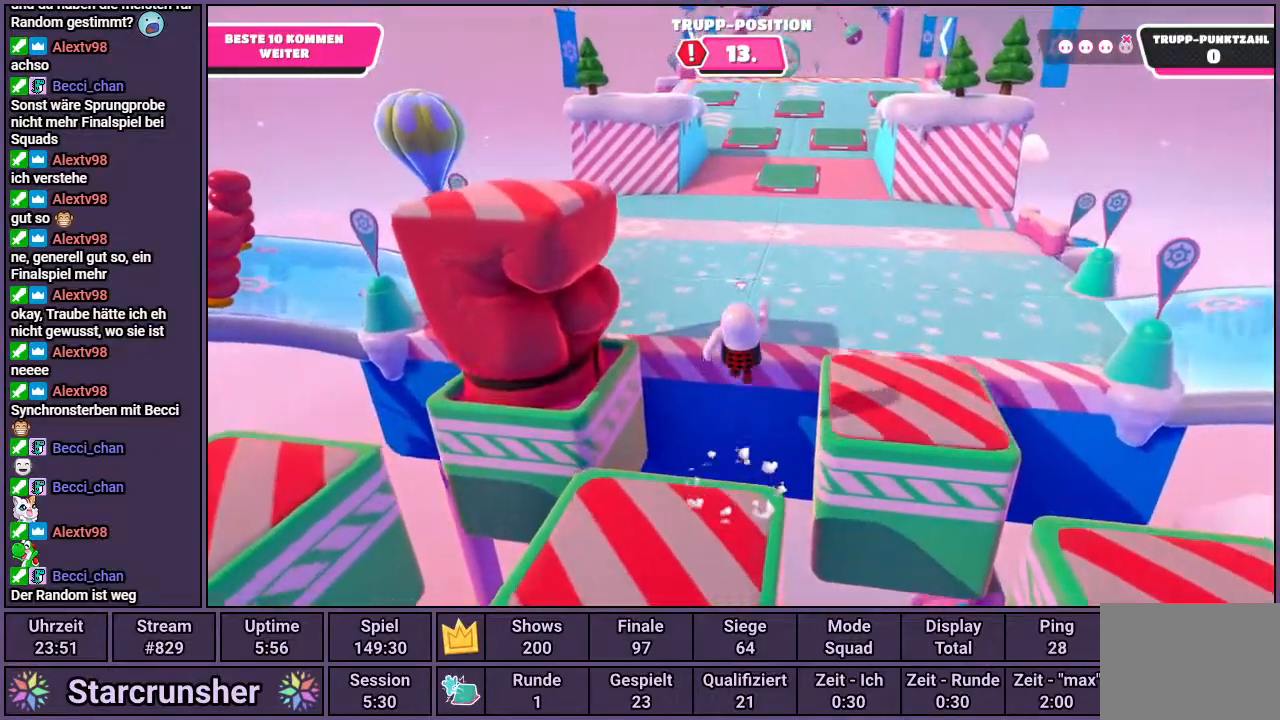
{"buttons": [], "left_stick": "up", "right_stick": "center", "events": [[150, "SQUARE", "down"], [233, "SQUARE", "up"]]}
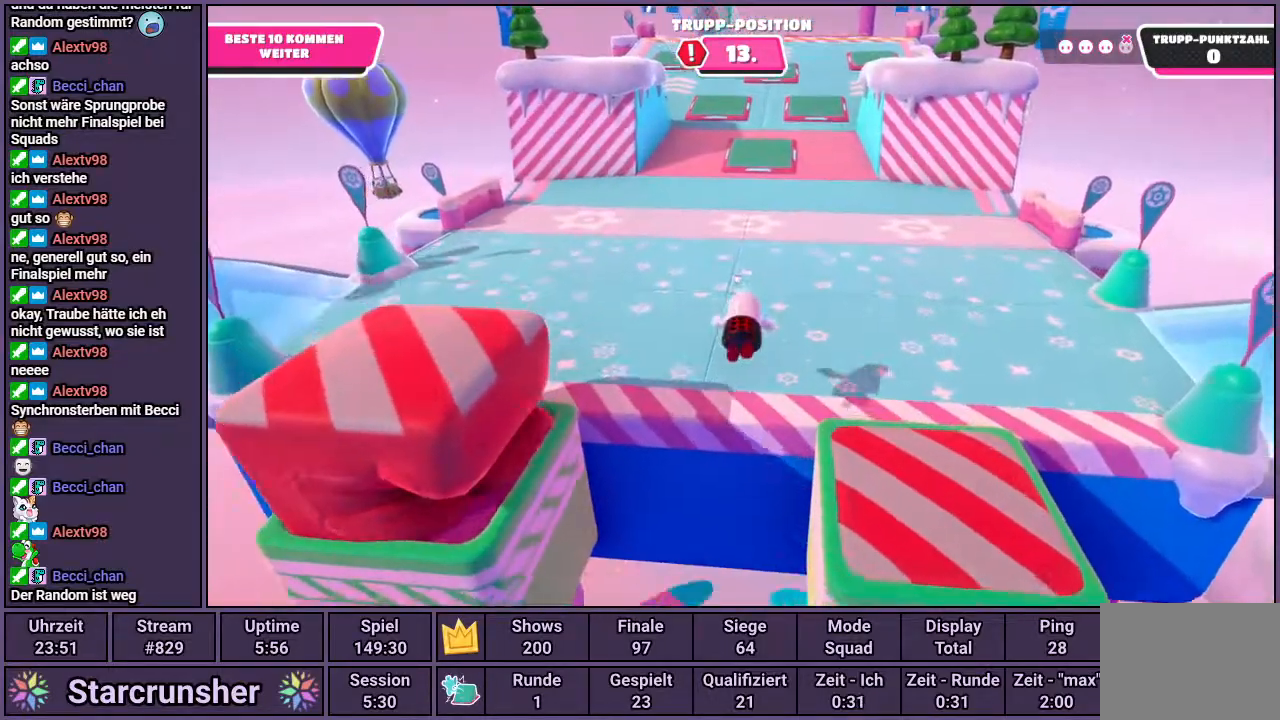
{"buttons": [], "left_stick": "up", "right_stick": "center", "events": [[83, "right_stick", "down"], [283, "right_stick", "center"]]}
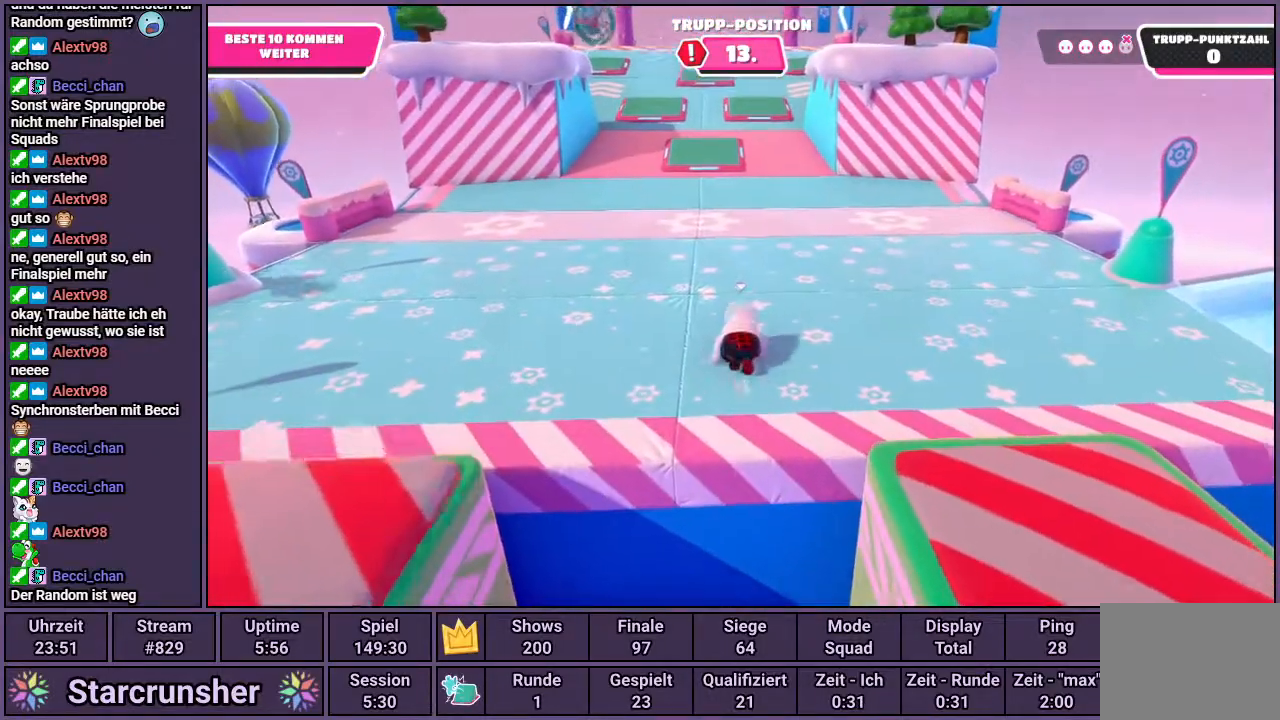
{"buttons": [], "left_stick": "up", "right_stick": "center", "events": []}
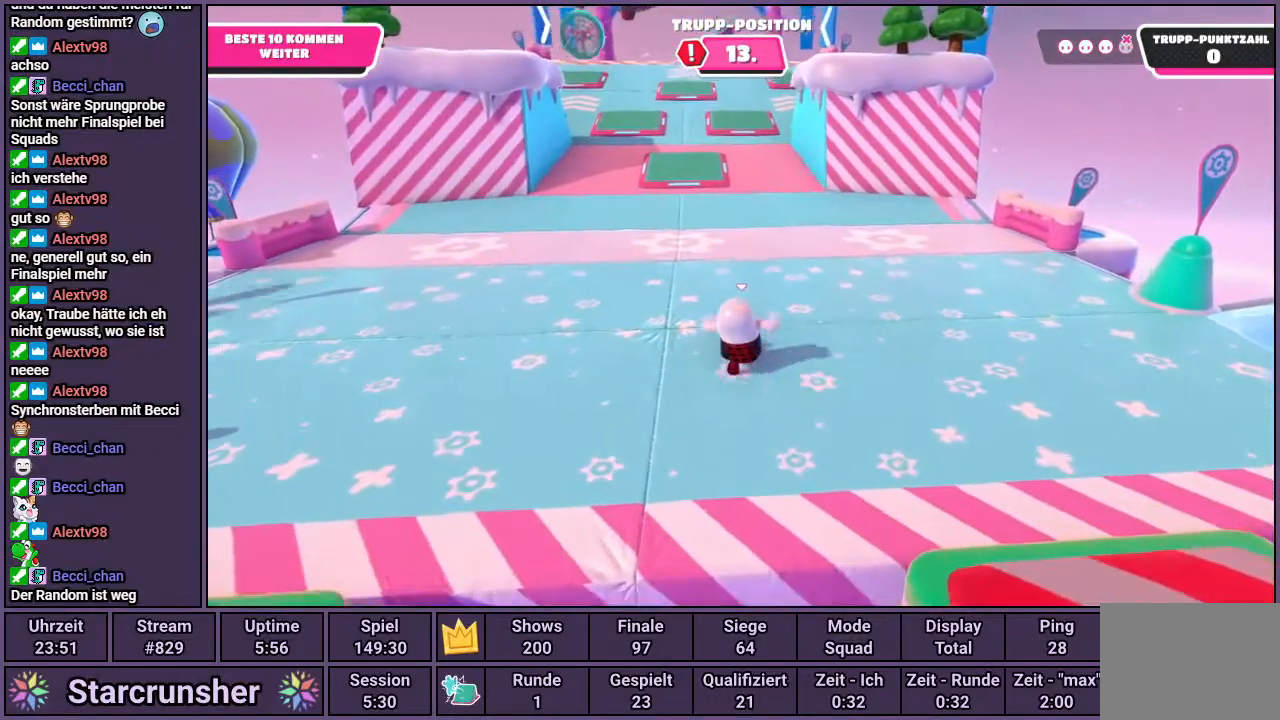
{"buttons": [], "left_stick": "up", "right_stick": "center", "events": []}